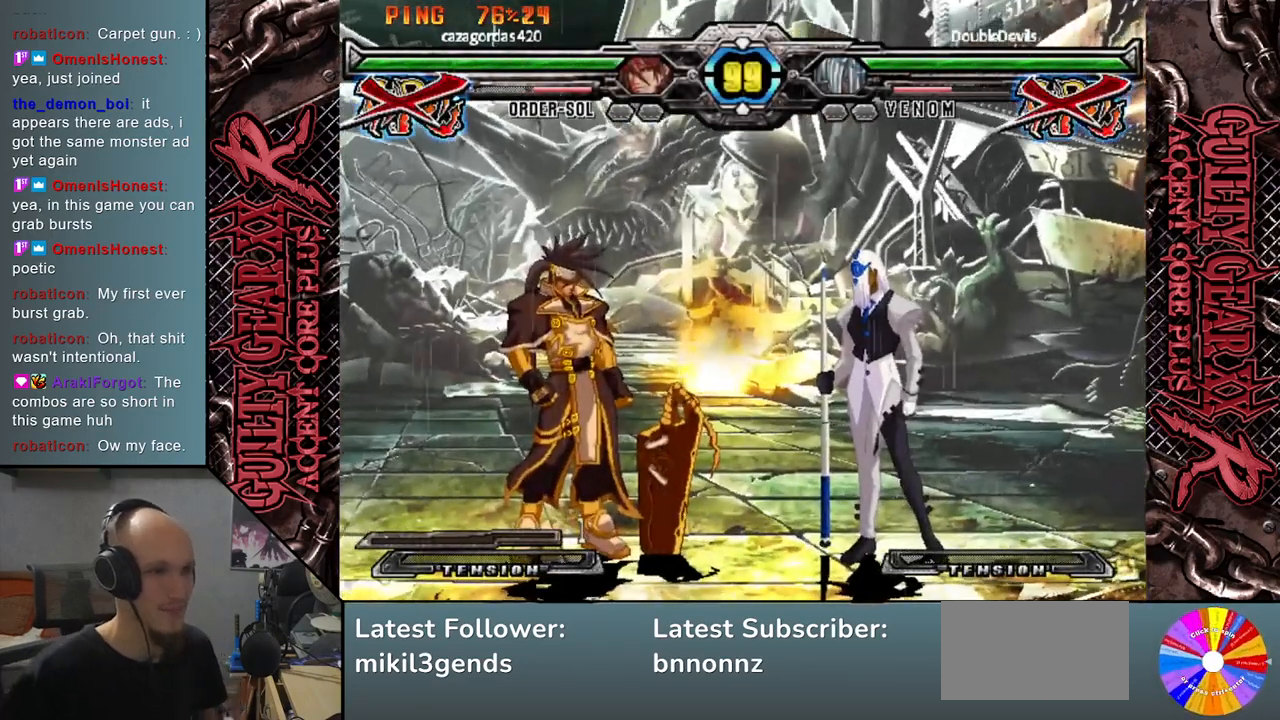
Gameplay with a controller (arcade stick); each line is a JSON object with the inputs held at the frame after it. "events" lists button and stick changes between this image and that frame as [ms after this image, input, new state], when the widget could be followed in between. Not read: L3 R3 other_buttons.
{"buttons": [], "left_stick": "down", "events": [[450, "left_stick", "down"]]}
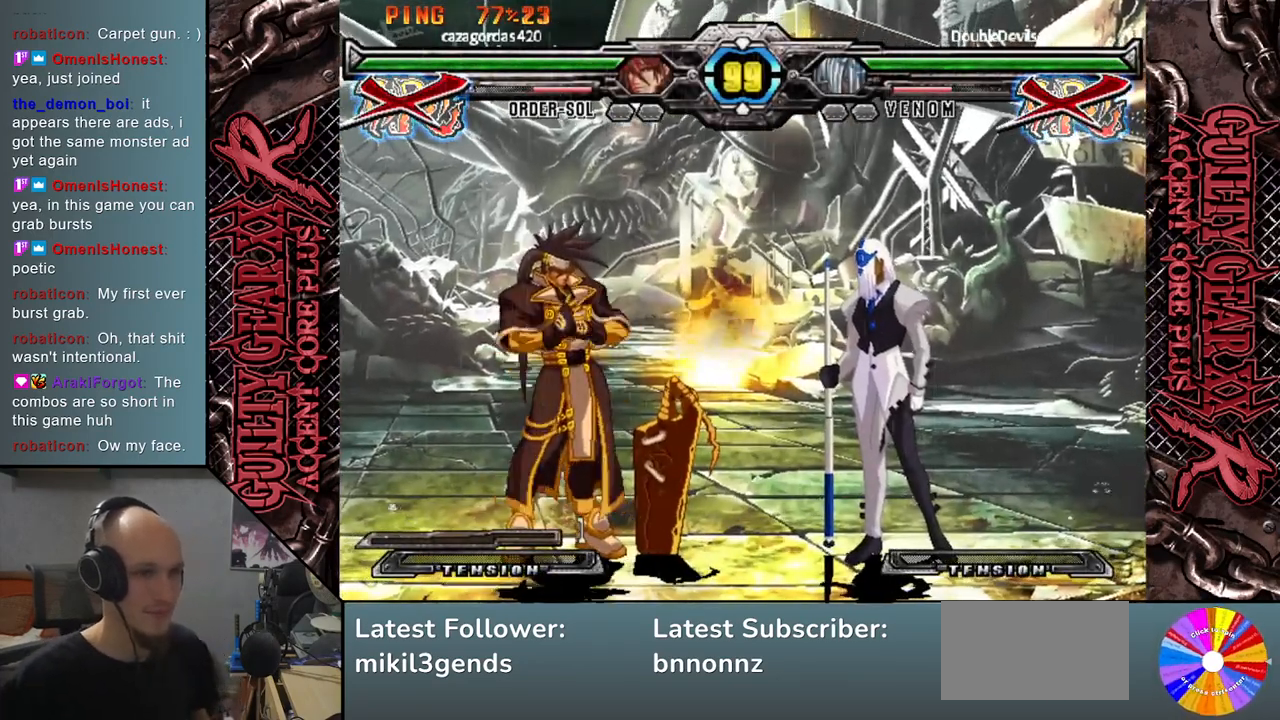
{"buttons": ["R2"], "left_stick": "down", "events": [[250, "R2", "down"], [350, "R2", "up"], [450, "R2", "down"]]}
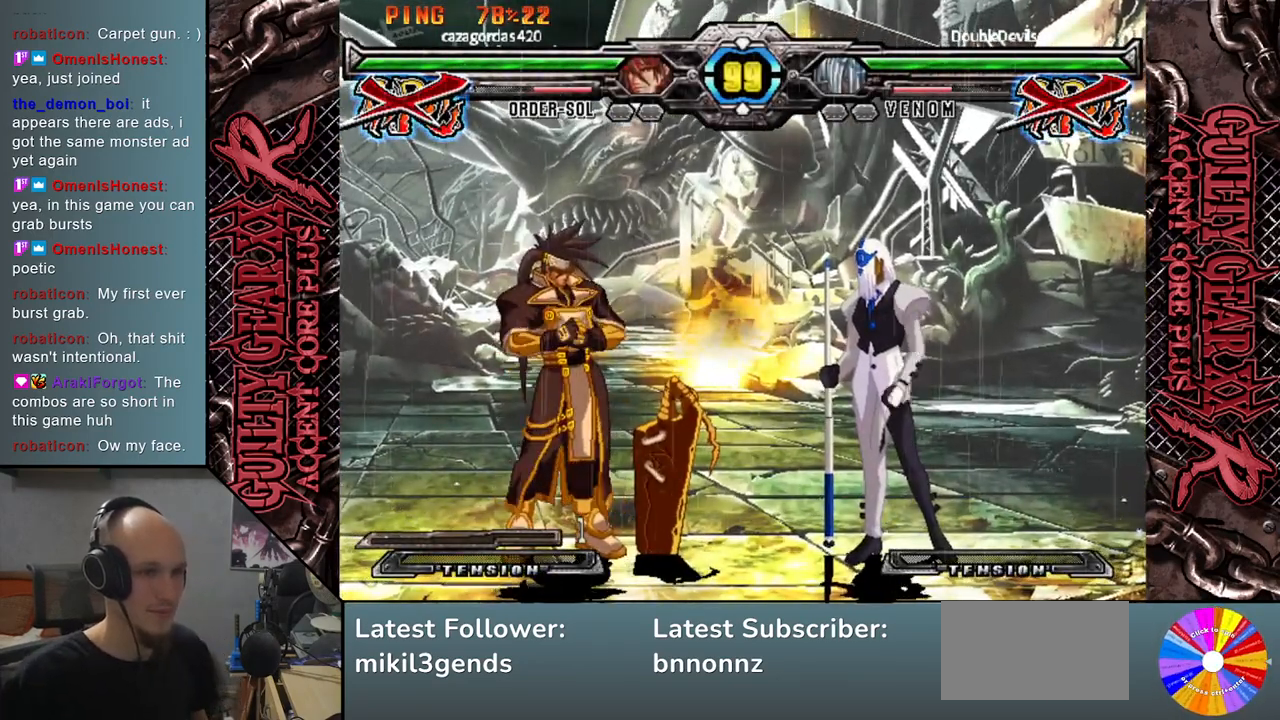
{"buttons": [], "left_stick": "down", "events": [[33, "R2", "up"], [150, "R2", "down"], [233, "R2", "up"]]}
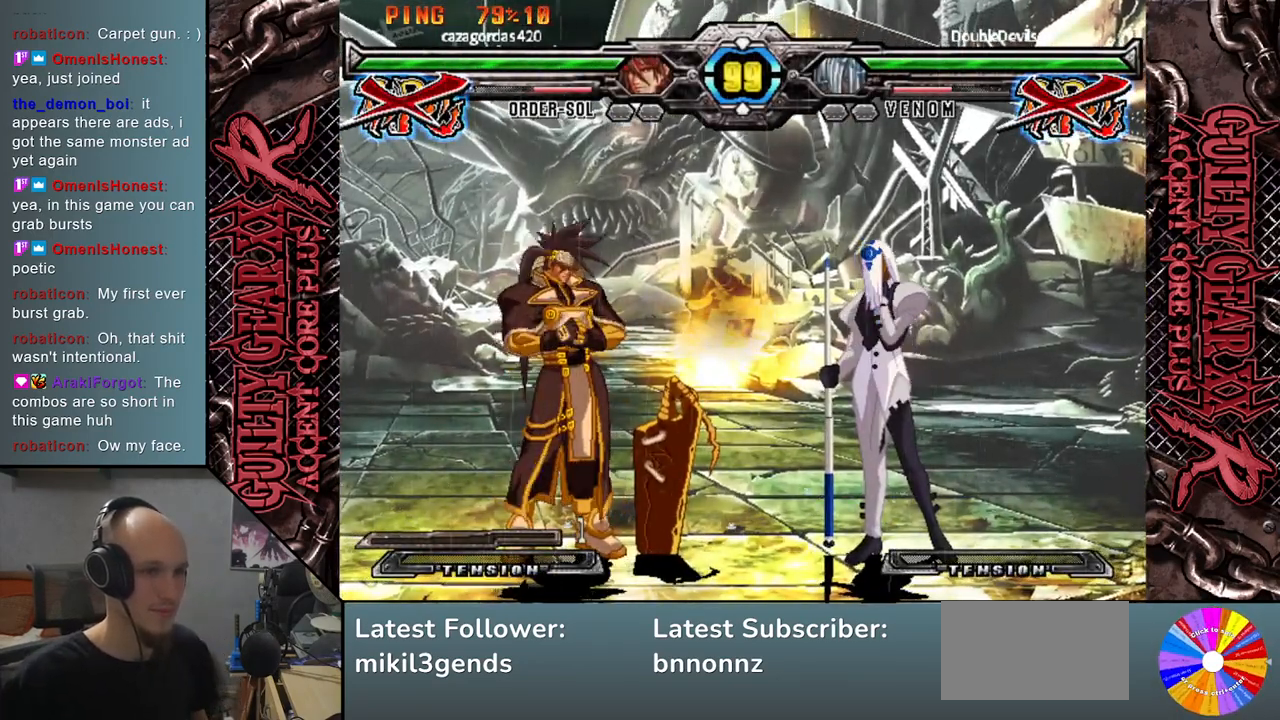
{"buttons": [], "left_stick": "down", "events": []}
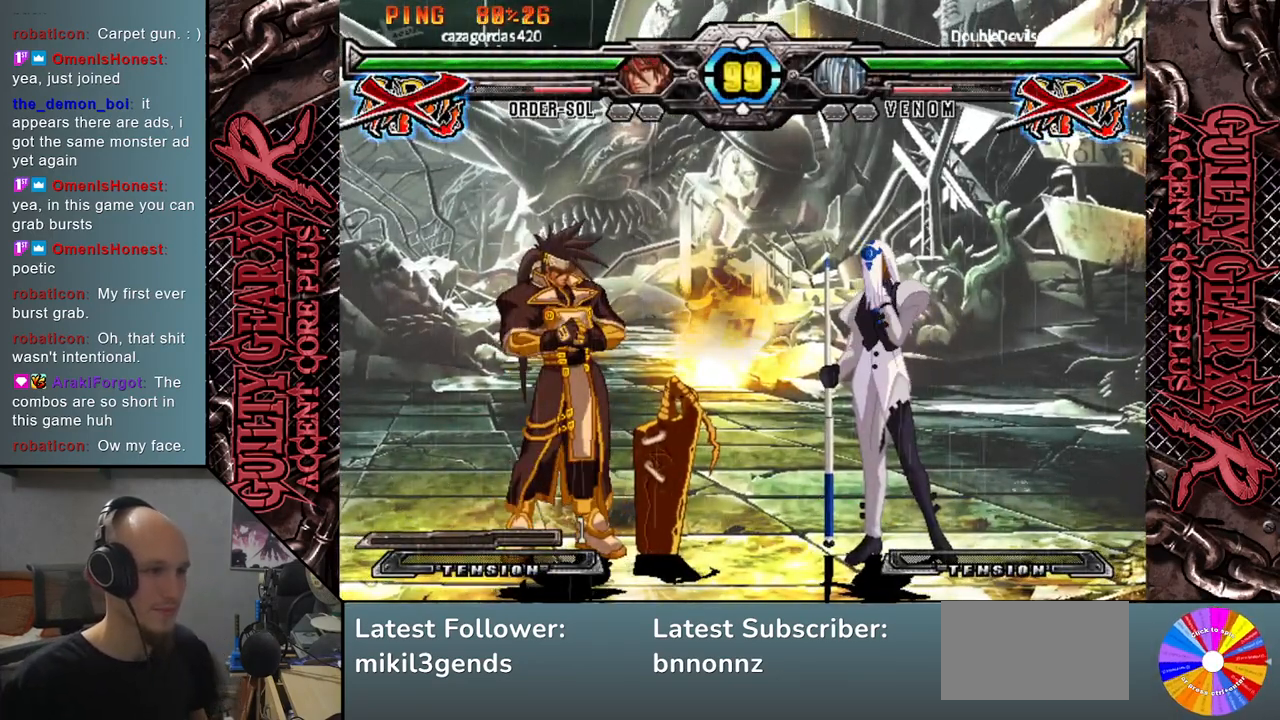
{"buttons": [], "left_stick": "down", "events": []}
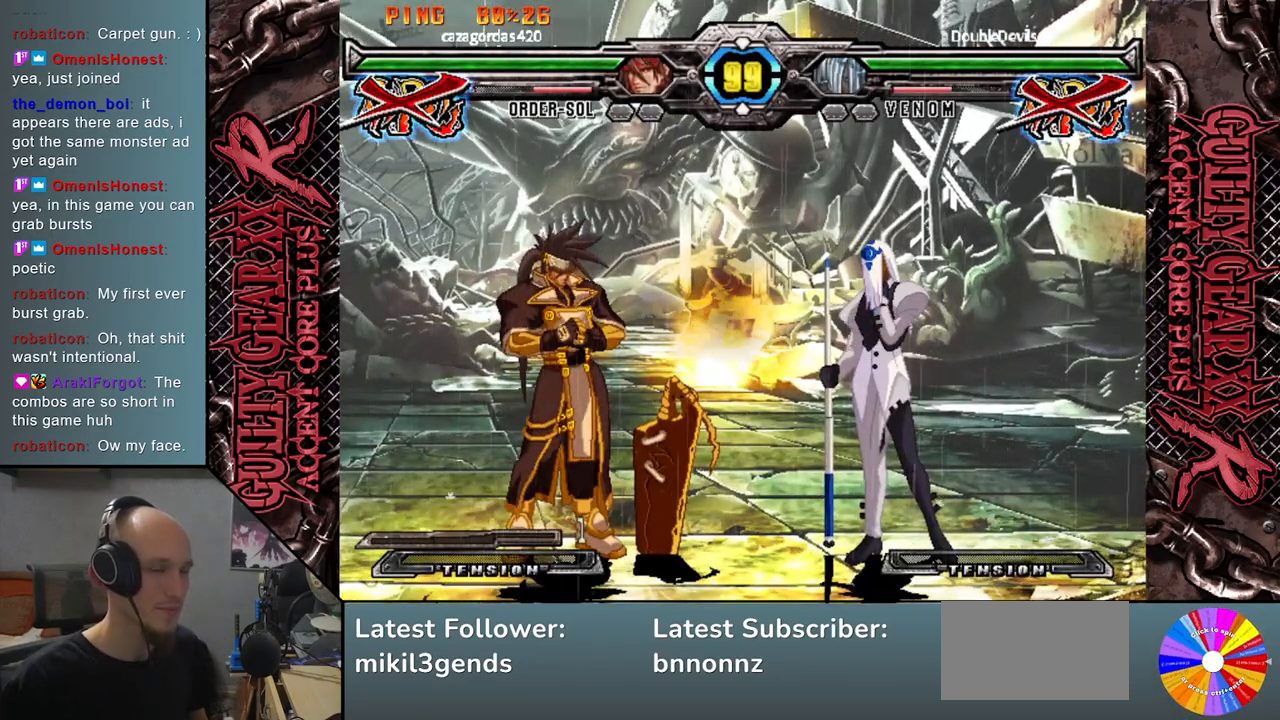
{"buttons": [], "left_stick": "down", "events": []}
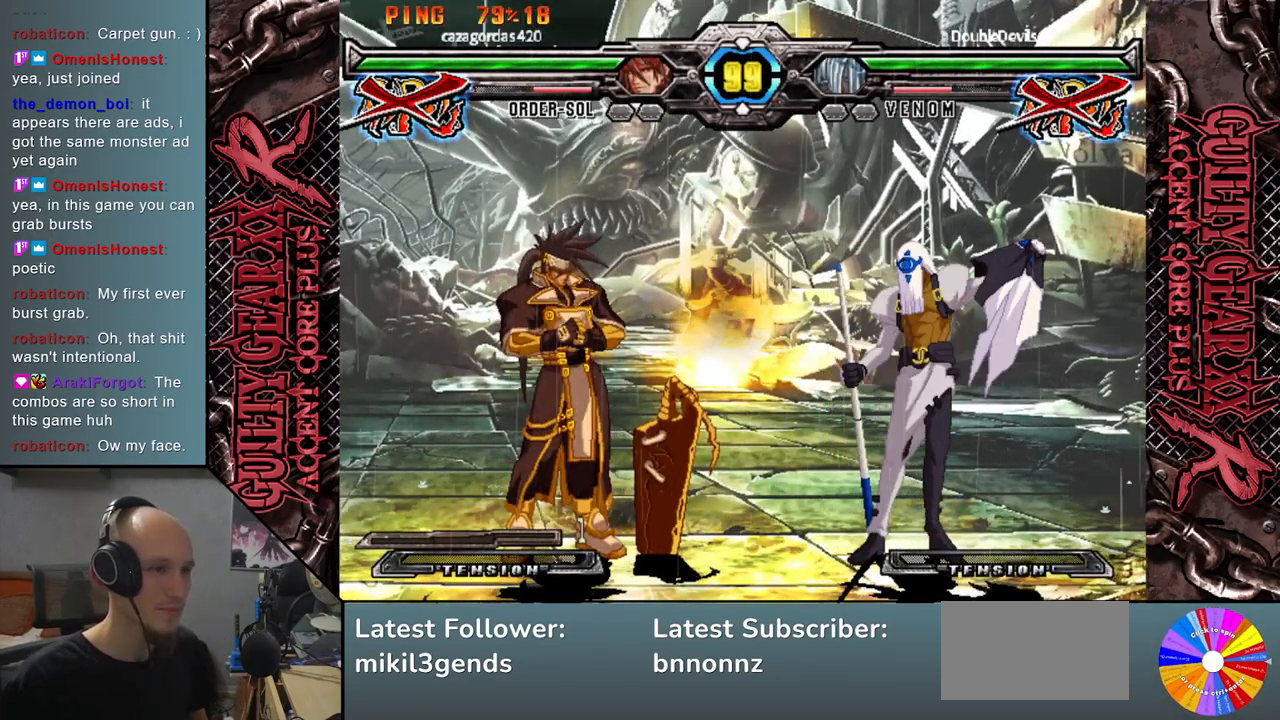
{"buttons": [], "left_stick": "down", "events": []}
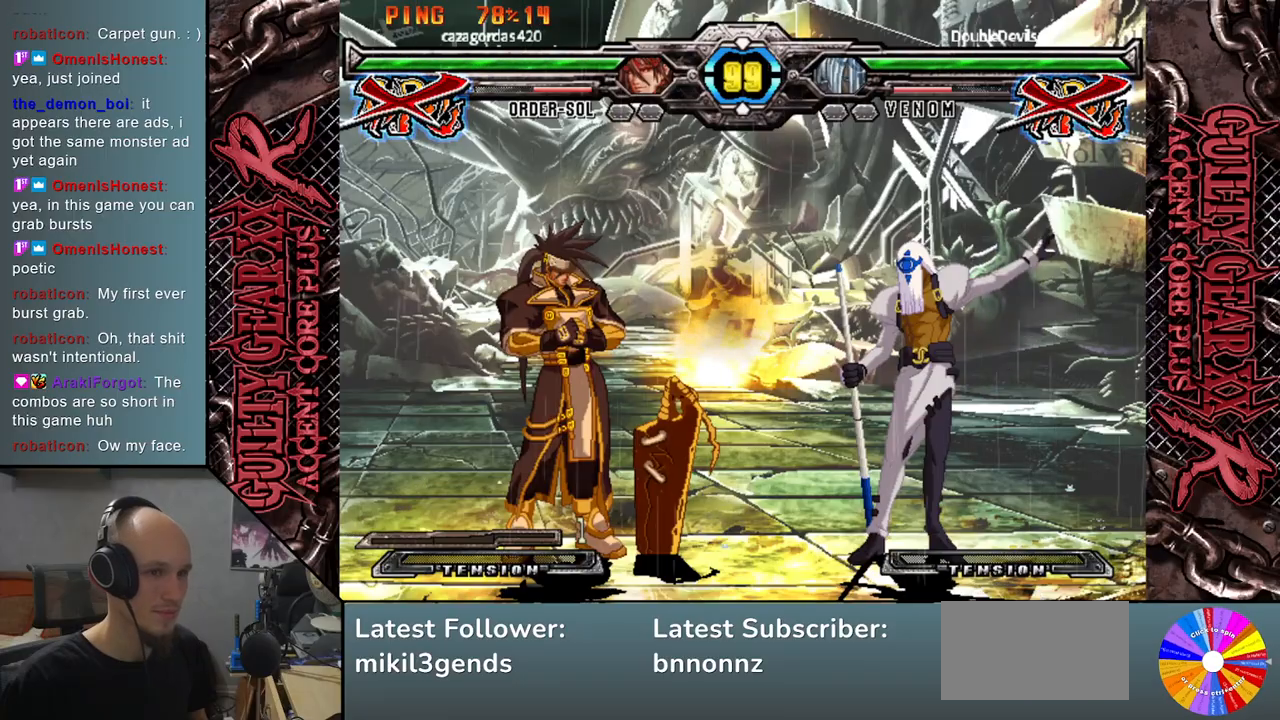
{"buttons": [], "left_stick": "down", "events": []}
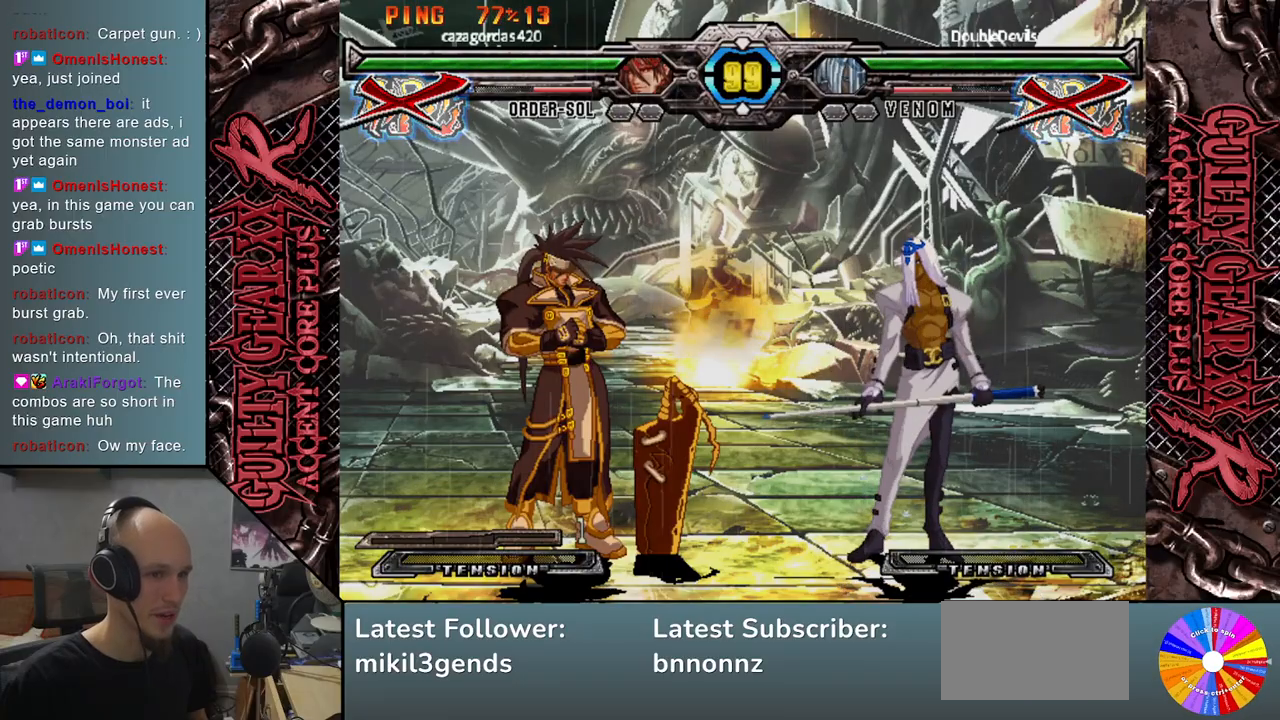
{"buttons": [], "left_stick": "down", "events": []}
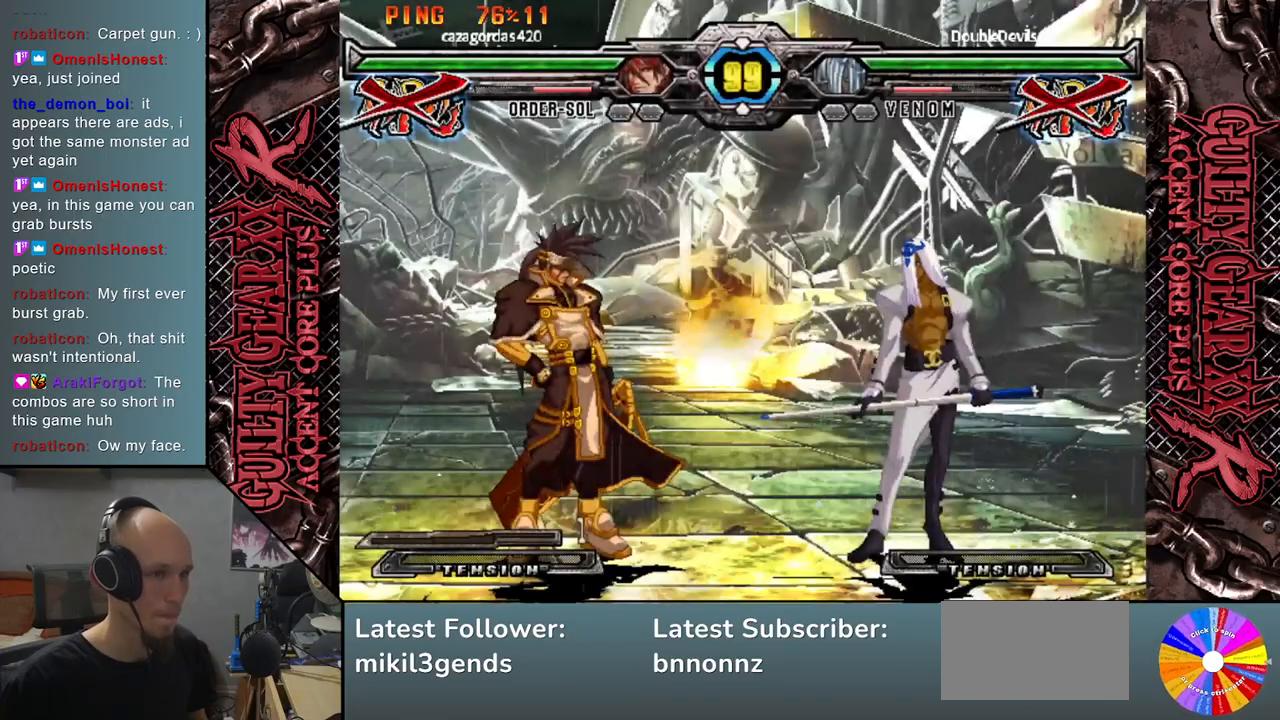
{"buttons": [], "left_stick": "down", "events": []}
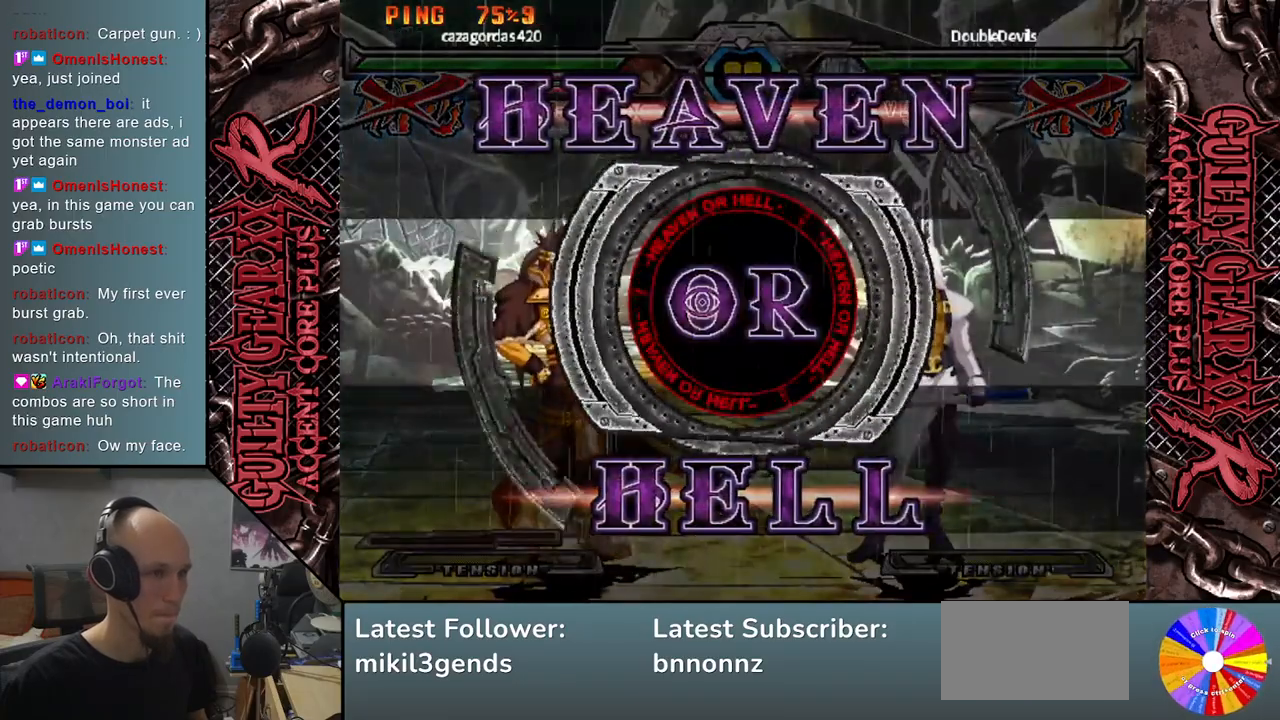
{"buttons": [], "left_stick": "down", "events": []}
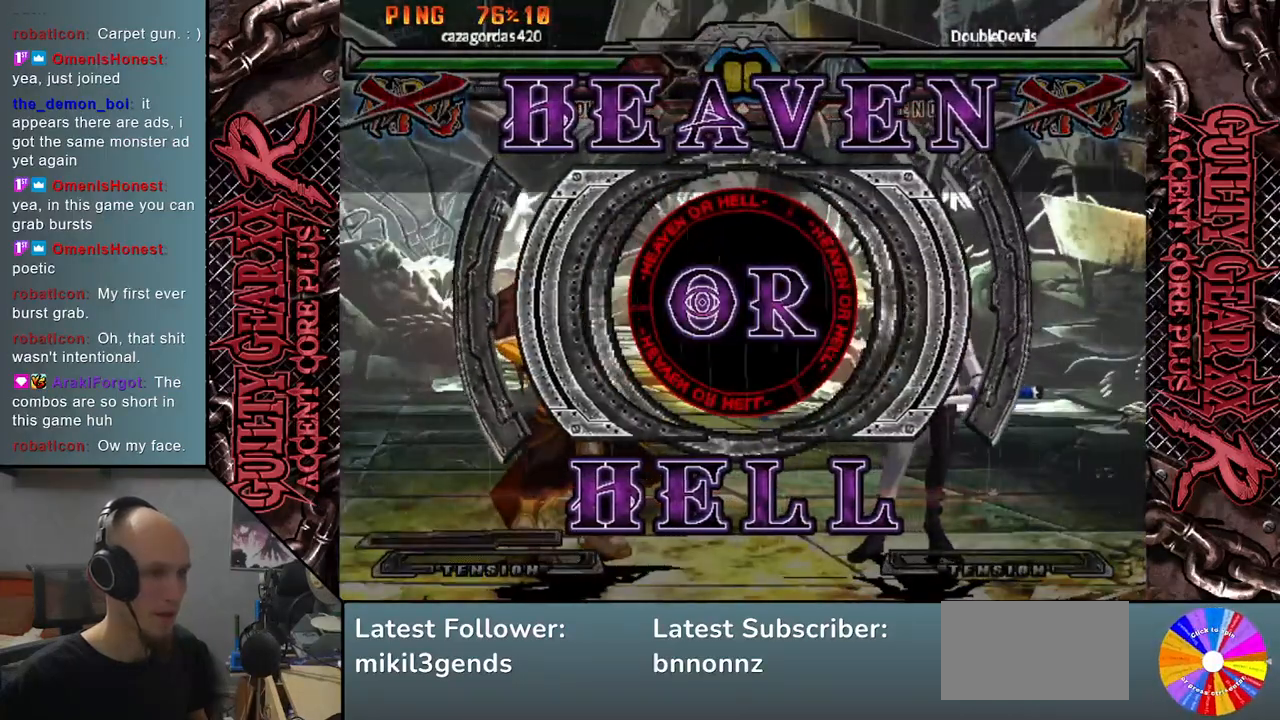
{"buttons": [], "left_stick": "left", "events": [[250, "left_stick", "left"]]}
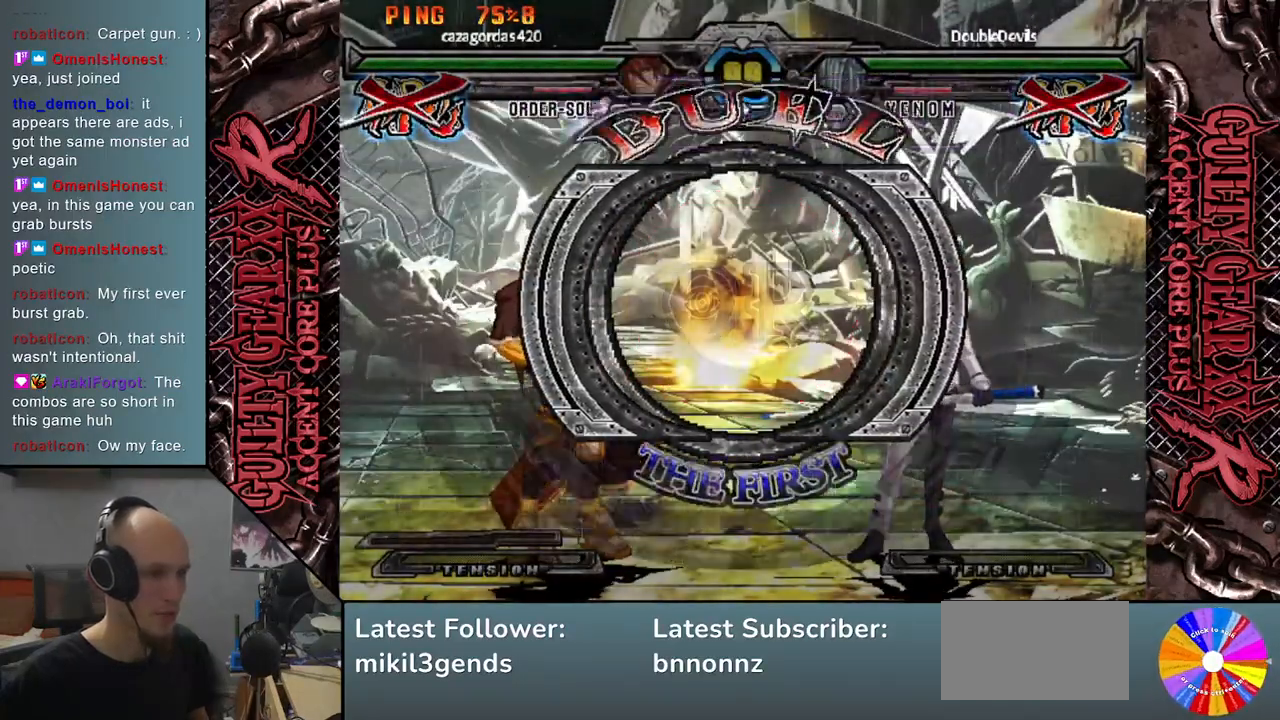
{"buttons": [], "left_stick": "left", "events": []}
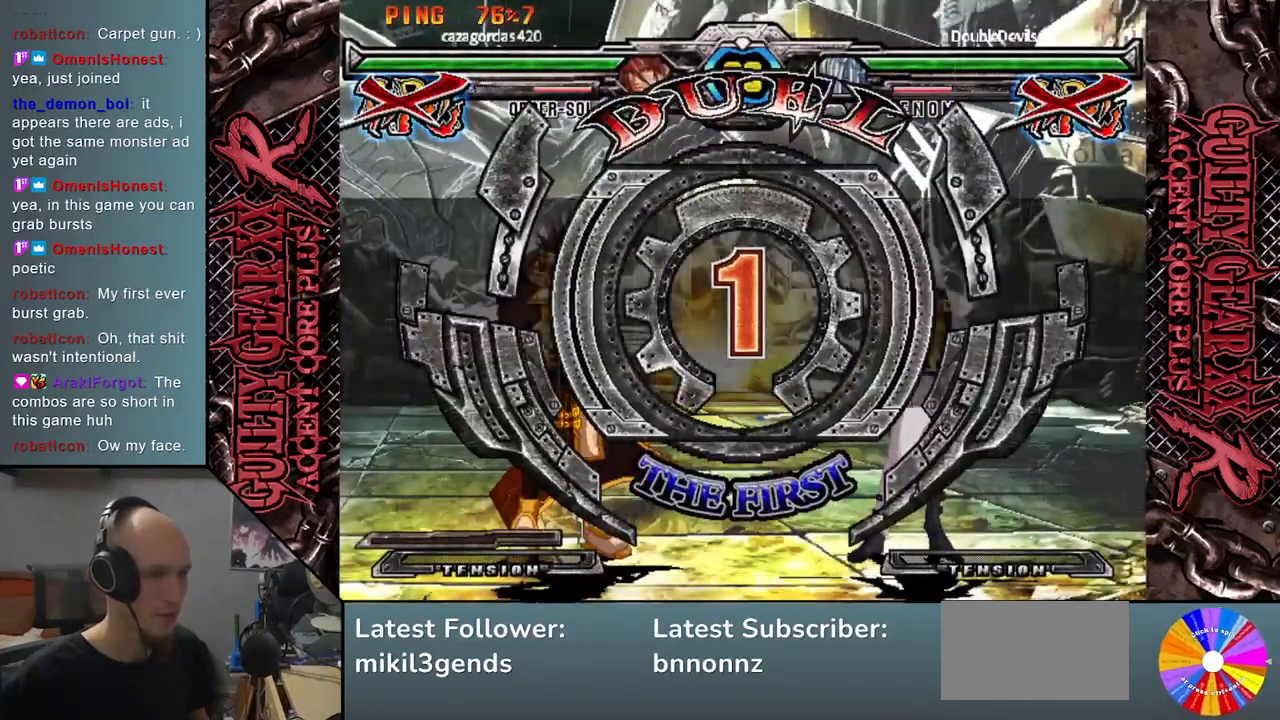
{"buttons": [], "left_stick": "left", "events": []}
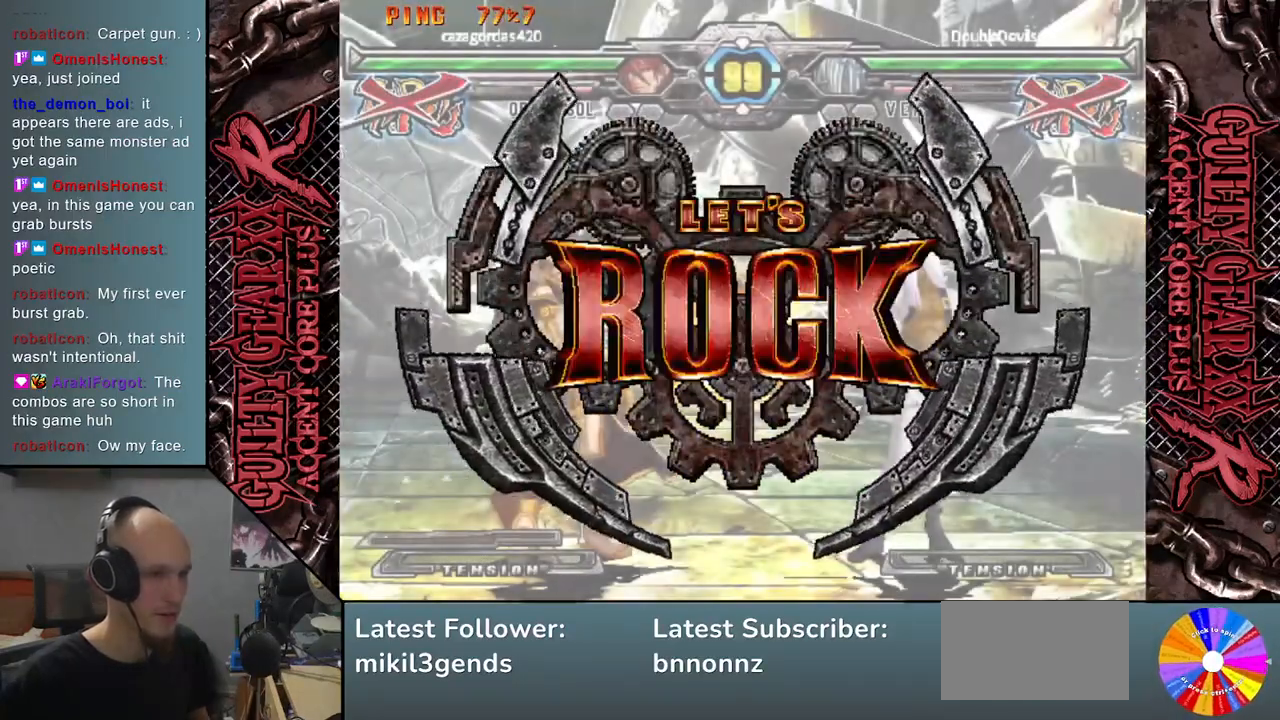
{"buttons": [], "left_stick": "left", "events": [[367, "left_stick", "down"], [467, "left_stick", "left"]]}
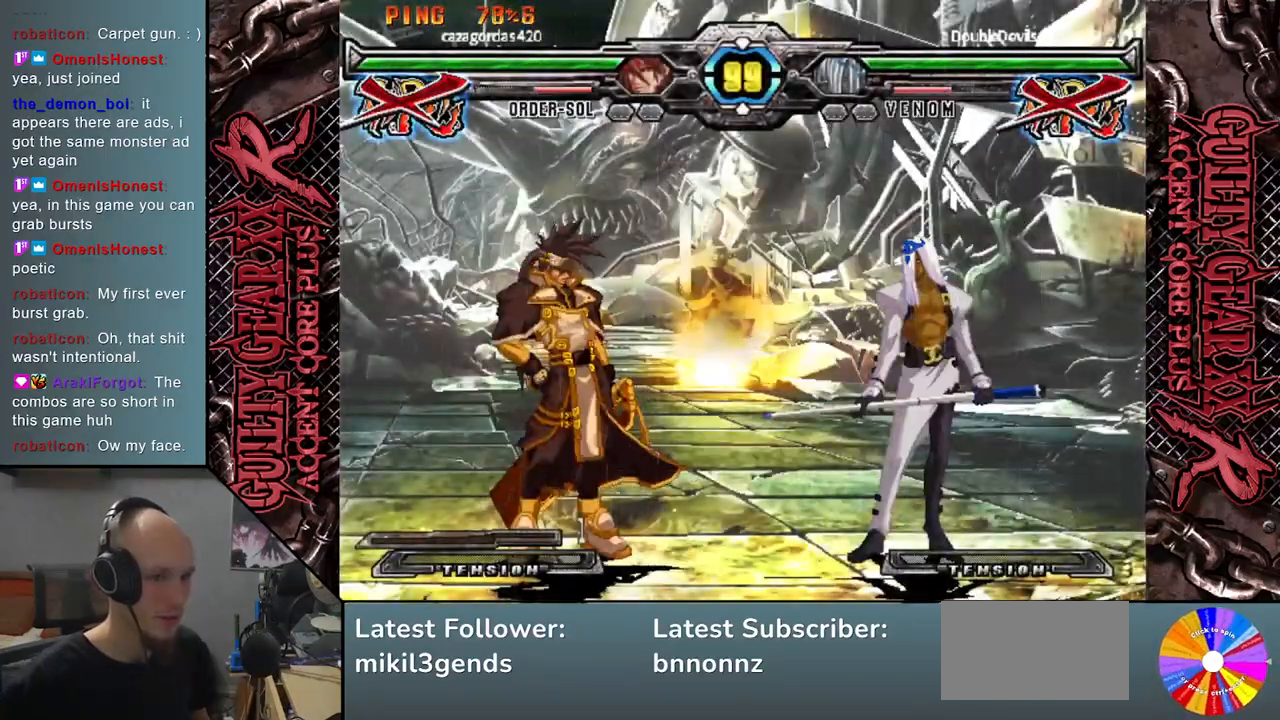
{"buttons": [], "left_stick": "left", "events": [[67, "SQUARE", "down"], [183, "SQUARE", "up"], [233, "left_stick", "down"], [400, "left_stick", "left"]]}
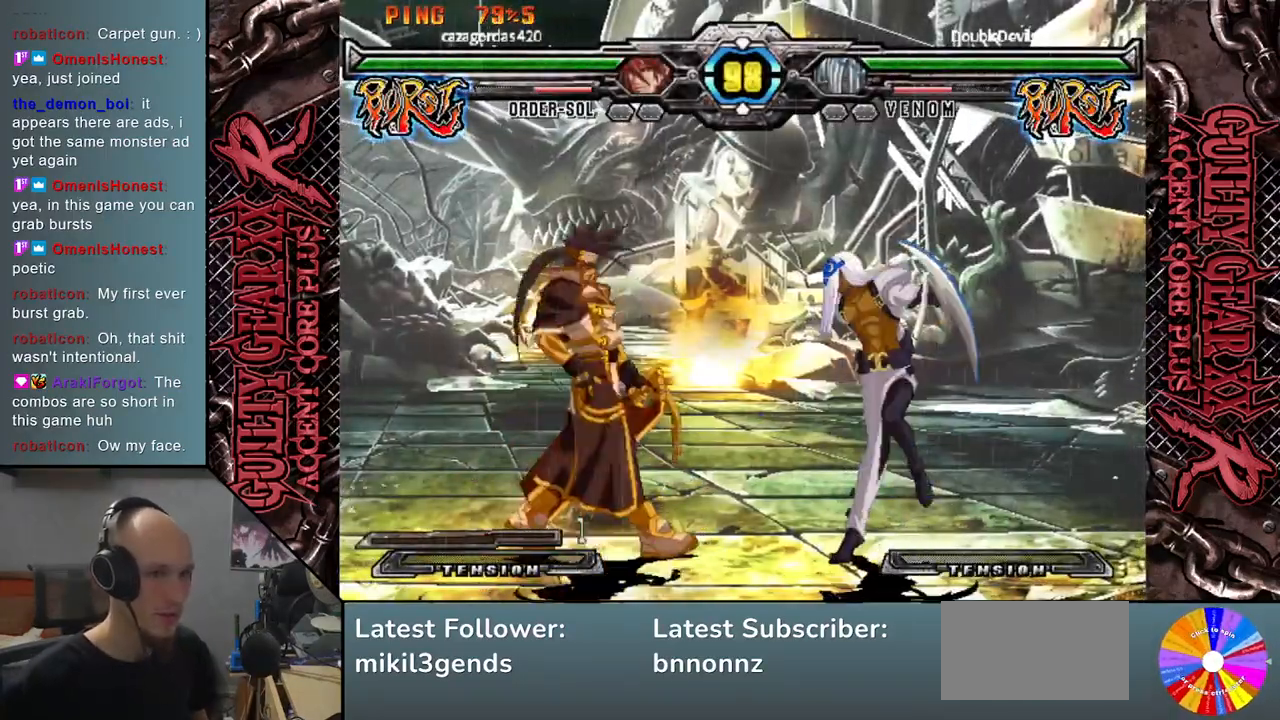
{"buttons": [], "left_stick": "right", "events": [[17, "R2", "down"], [150, "R2", "up"], [183, "left_stick", "center"], [233, "left_stick", "right"], [417, "left_stick", "center"], [483, "left_stick", "right"]]}
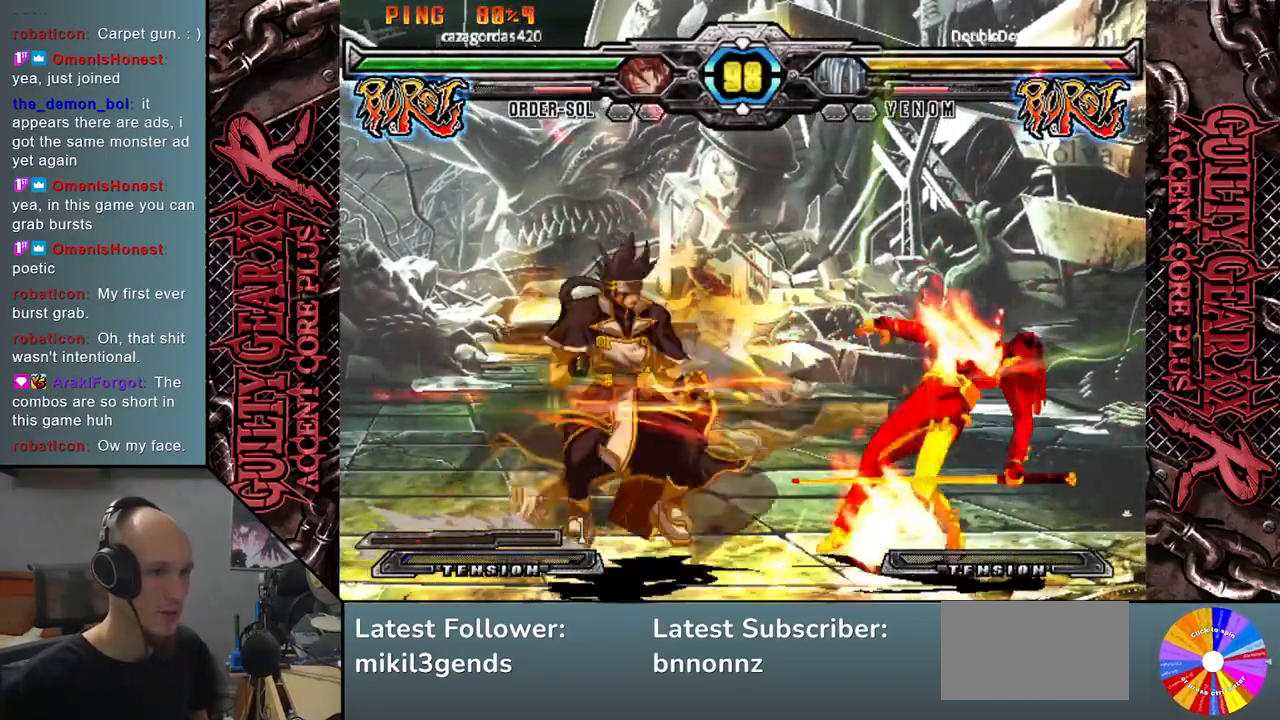
{"buttons": [], "left_stick": "right", "events": []}
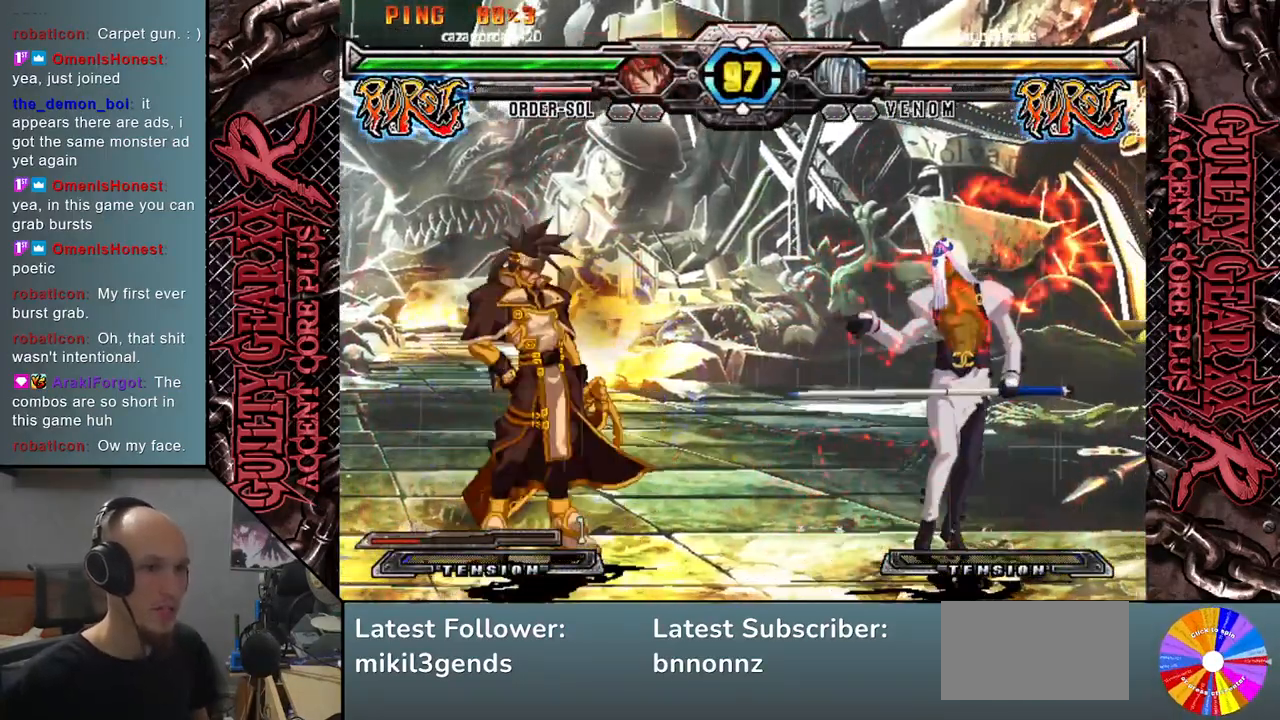
{"buttons": ["SQUARE"], "left_stick": "down-left", "events": [[200, "left_stick", "left"], [333, "left_stick", "down"], [400, "left_stick", "left"], [450, "SQUARE", "down"], [500, "left_stick", "down-left"]]}
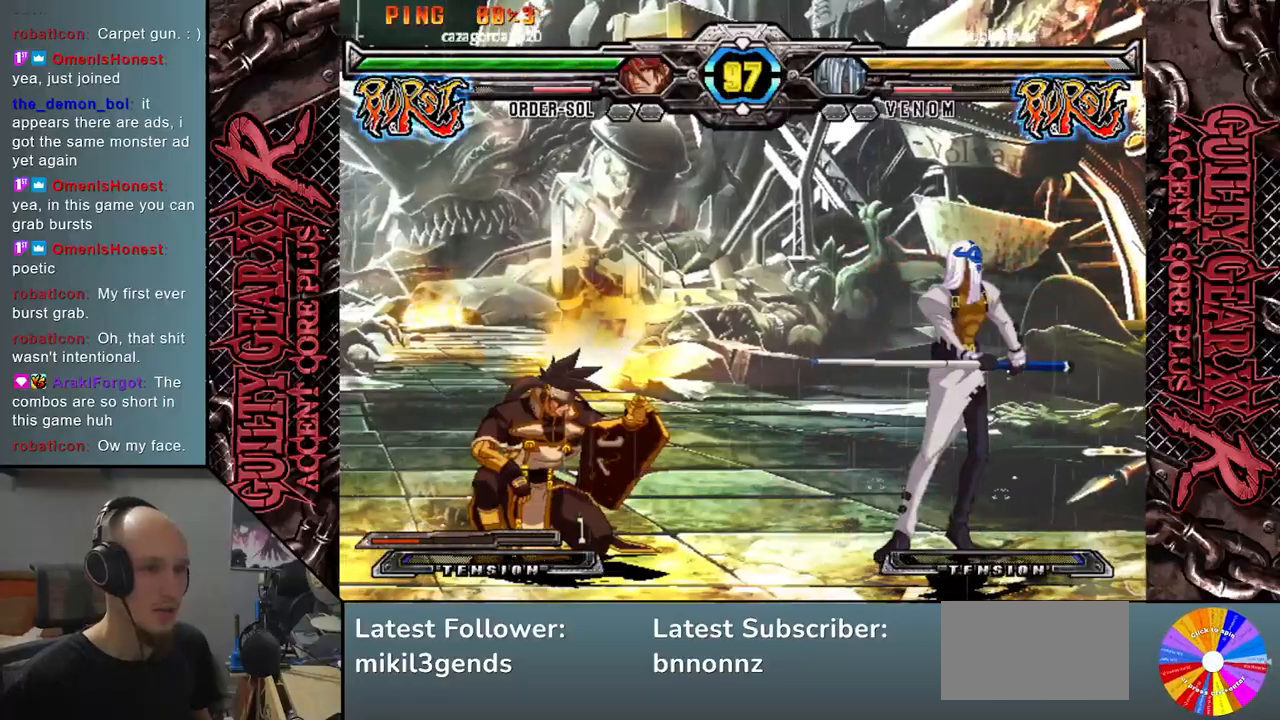
{"buttons": [], "left_stick": "left", "events": [[67, "SQUARE", "up"], [183, "left_stick", "center"], [233, "left_stick", "right"], [333, "left_stick", "down"], [383, "left_stick", "left"]]}
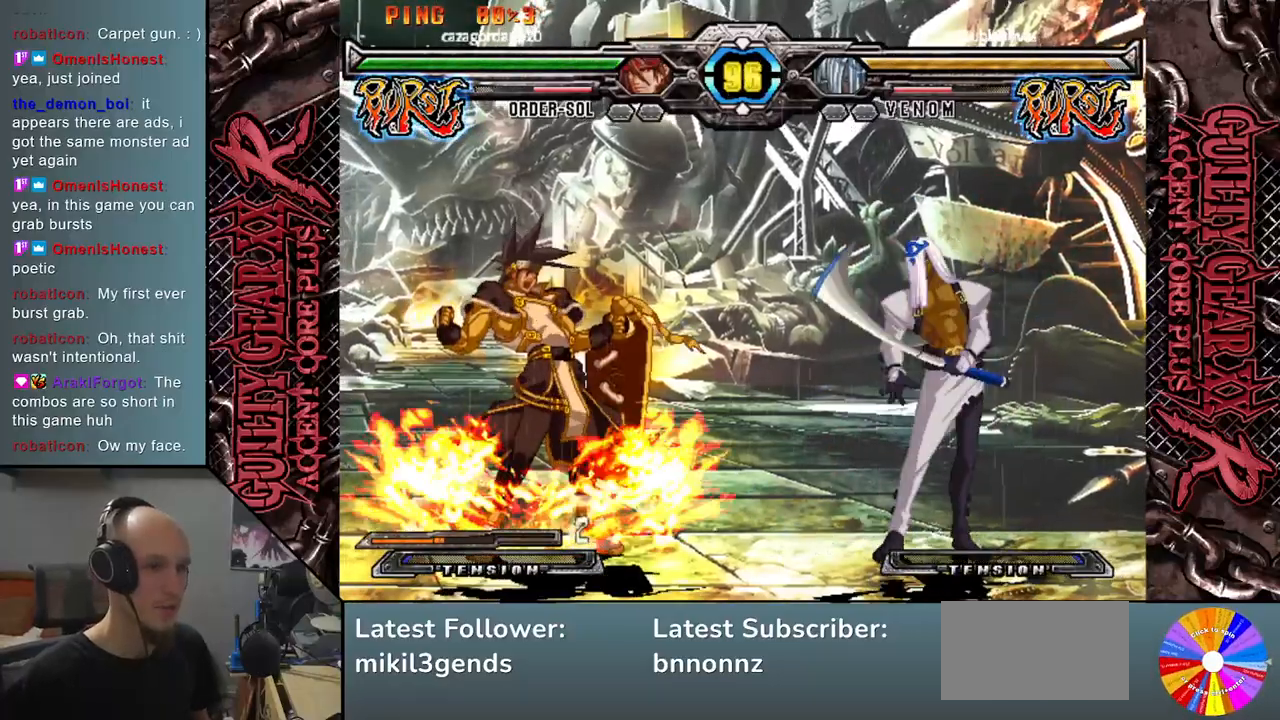
{"buttons": ["SQUARE"], "left_stick": "left", "events": [[83, "left_stick", "center"], [150, "left_stick", "left"], [300, "left_stick", "down"], [367, "left_stick", "left"], [450, "SQUARE", "down"]]}
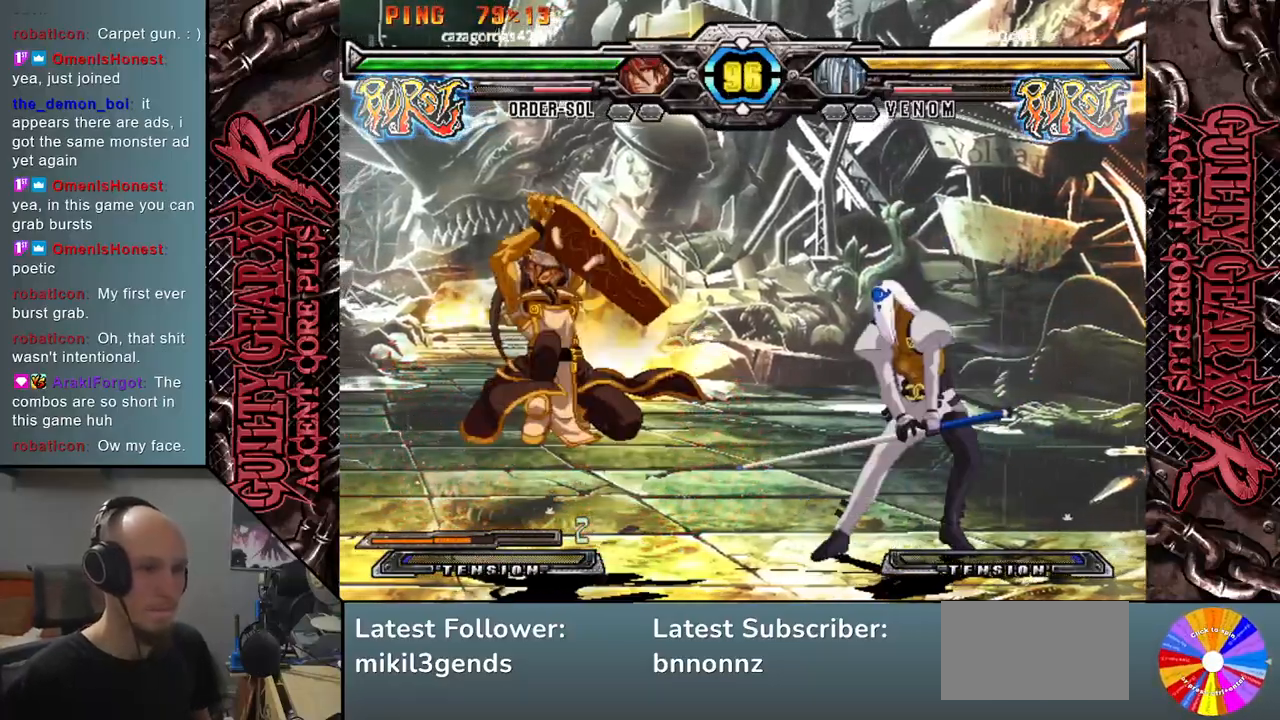
{"buttons": ["R2"], "left_stick": "left", "events": [[67, "SQUARE", "up"], [150, "left_stick", "center"], [200, "left_stick", "right"], [300, "left_stick", "down"], [350, "left_stick", "left"], [417, "R2", "down"]]}
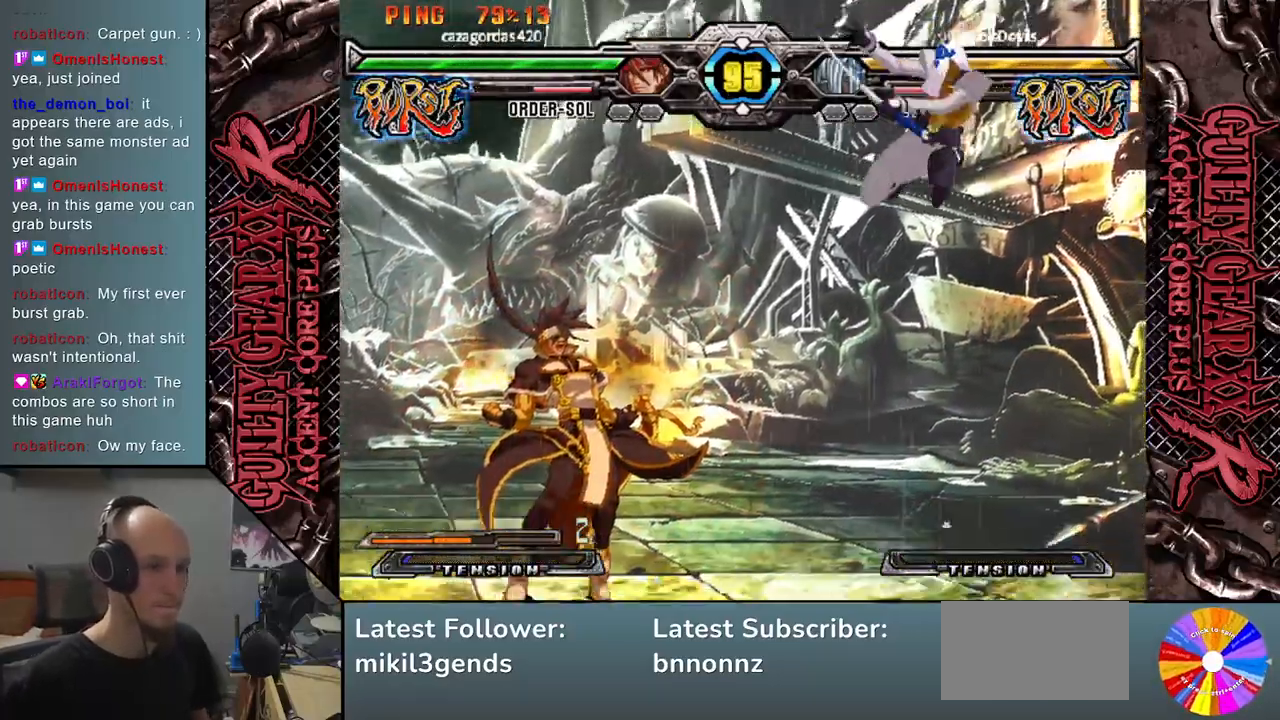
{"buttons": [], "left_stick": "left", "events": [[50, "R2", "up"], [67, "left_stick", "center"], [433, "left_stick", "left"]]}
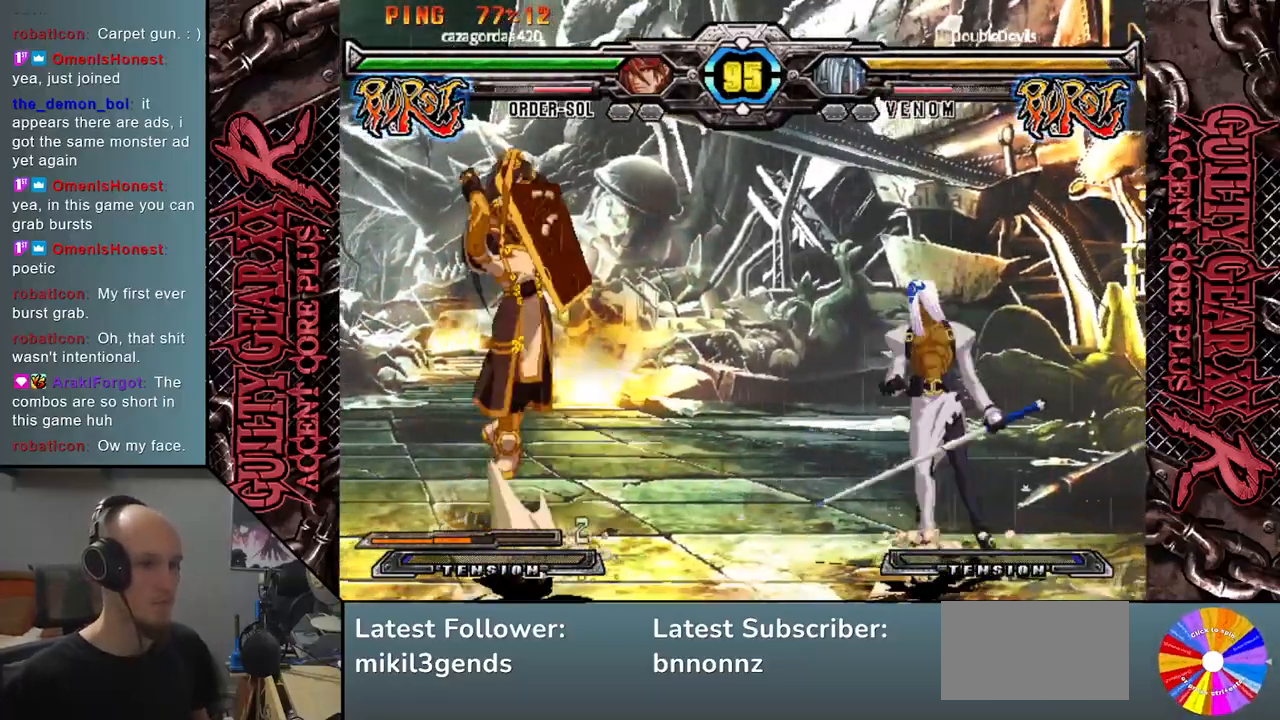
{"buttons": [], "left_stick": "left", "events": [[117, "left_stick", "up"], [283, "left_stick", "center"], [467, "left_stick", "left"]]}
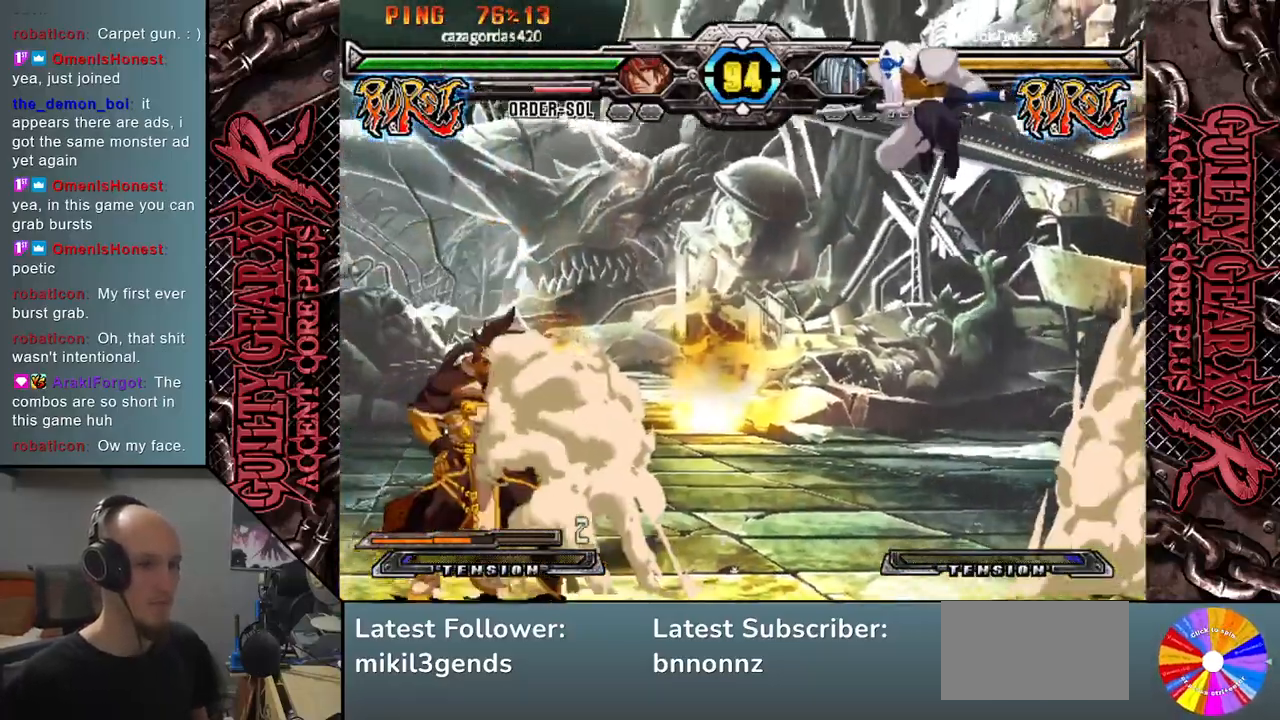
{"buttons": [], "left_stick": "down", "events": [[33, "left_stick", "center"], [83, "left_stick", "left"], [183, "left_stick", "center"], [250, "left_stick", "down"], [367, "SQUARE", "down"], [433, "SQUARE", "up"]]}
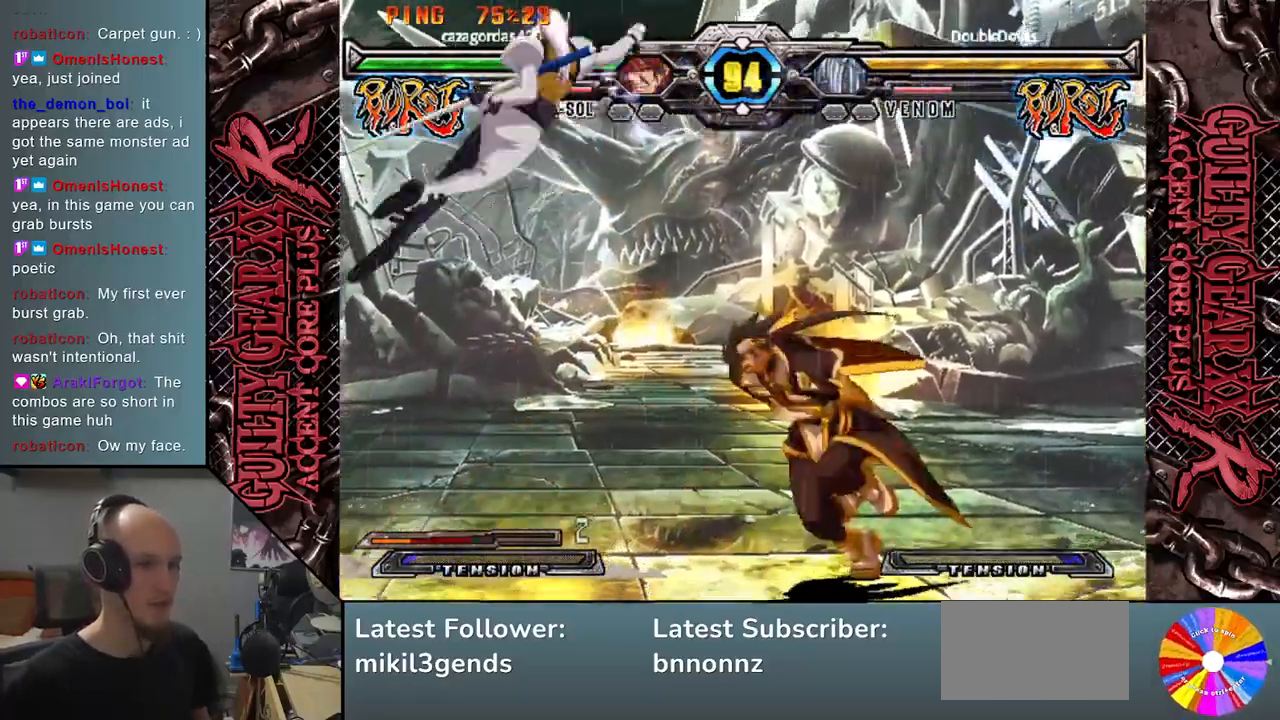
{"buttons": ["CIRCLE"], "left_stick": "left", "events": [[33, "left_stick", "left"], [450, "CIRCLE", "down"]]}
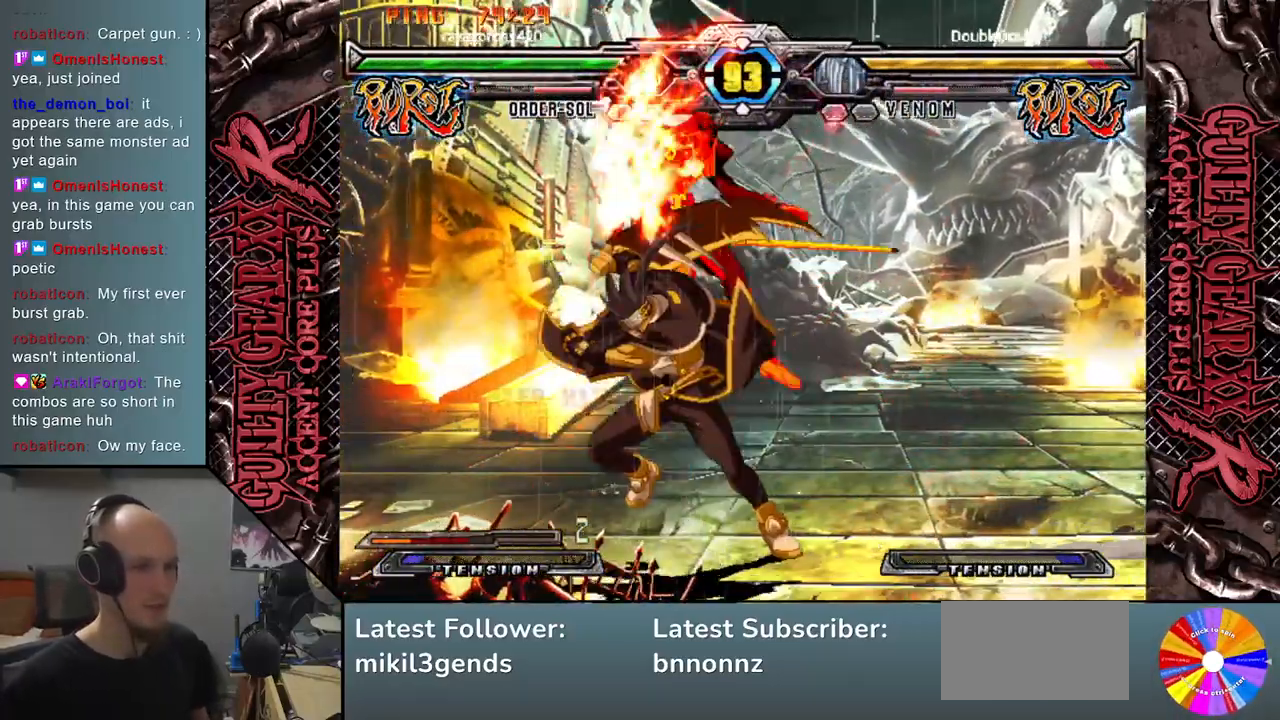
{"buttons": [], "left_stick": "left", "events": [[17, "left_stick", "down"], [50, "CIRCLE", "up"], [100, "left_stick", "down-left"], [167, "CIRCLE", "down"], [267, "CIRCLE", "up"], [317, "left_stick", "left"], [367, "CIRCLE", "down"], [433, "CIRCLE", "up"]]}
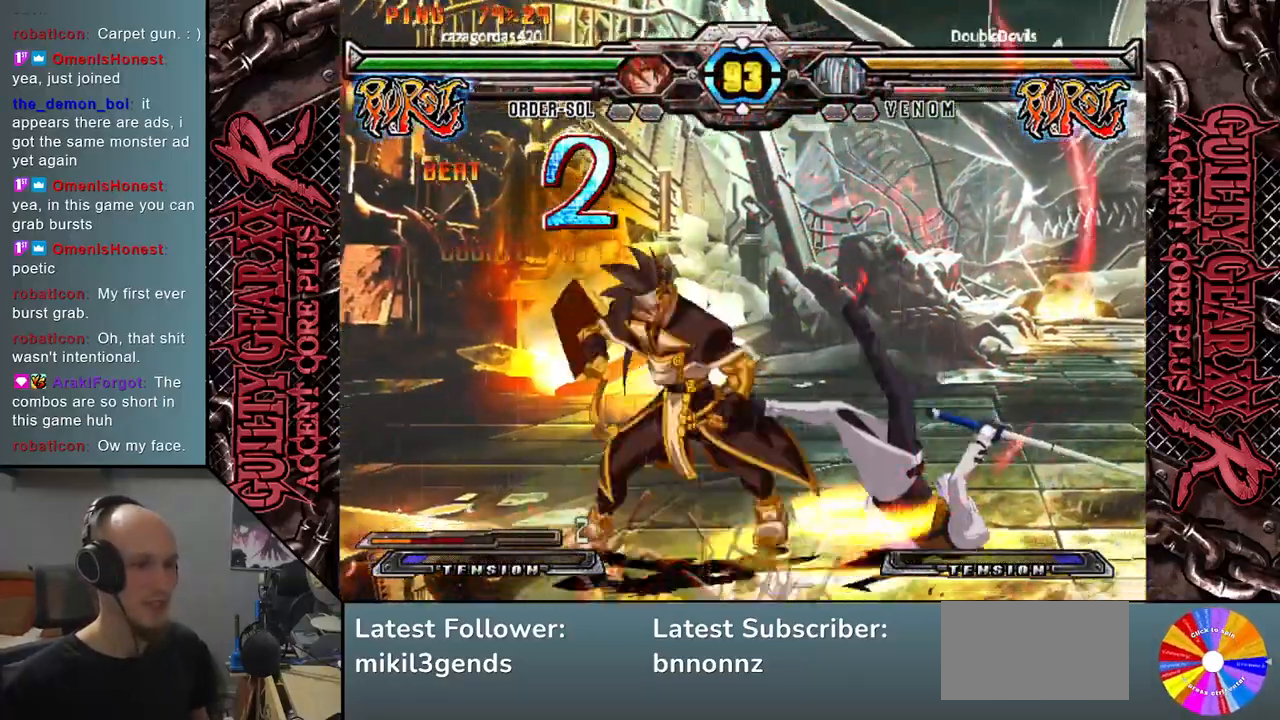
{"buttons": [], "left_stick": "down", "events": [[33, "left_stick", "down-left"], [50, "CIRCLE", "down"], [133, "CIRCLE", "up"], [233, "CIRCLE", "down"], [333, "CIRCLE", "up"], [417, "left_stick", "down"], [433, "CIRCLE", "down"], [500, "CIRCLE", "up"]]}
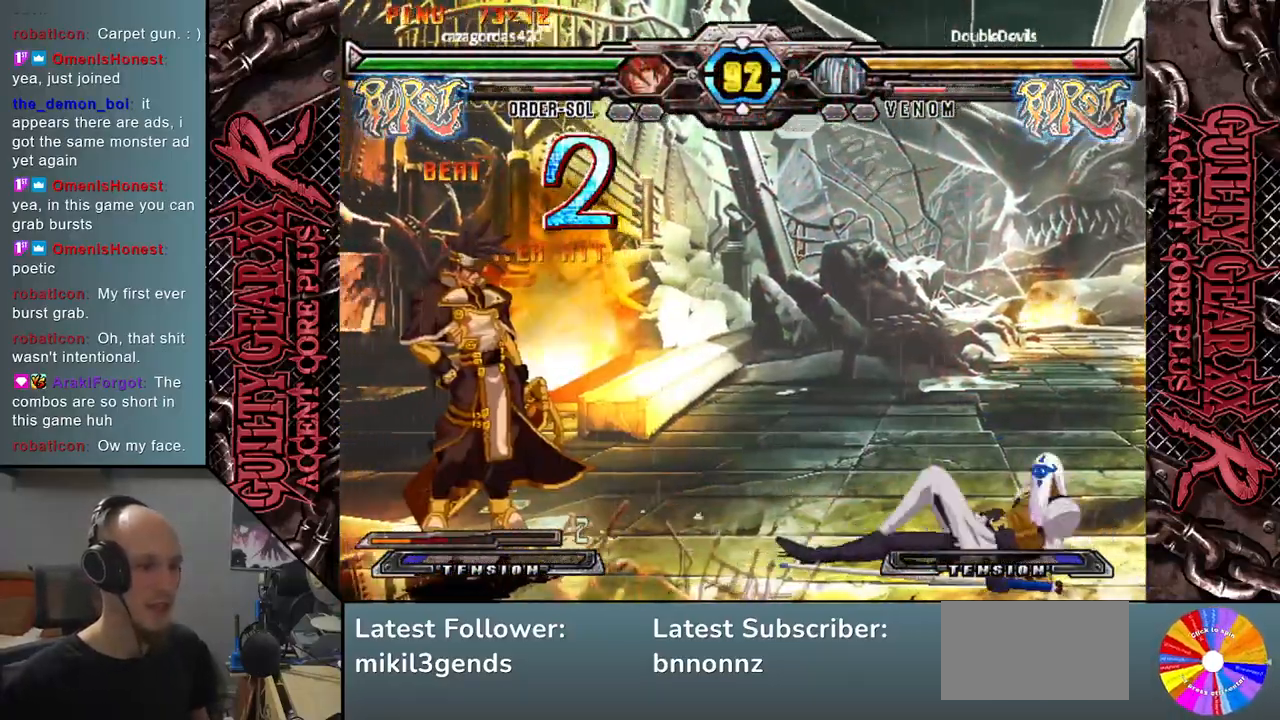
{"buttons": [], "left_stick": "right", "events": [[67, "left_stick", "right"]]}